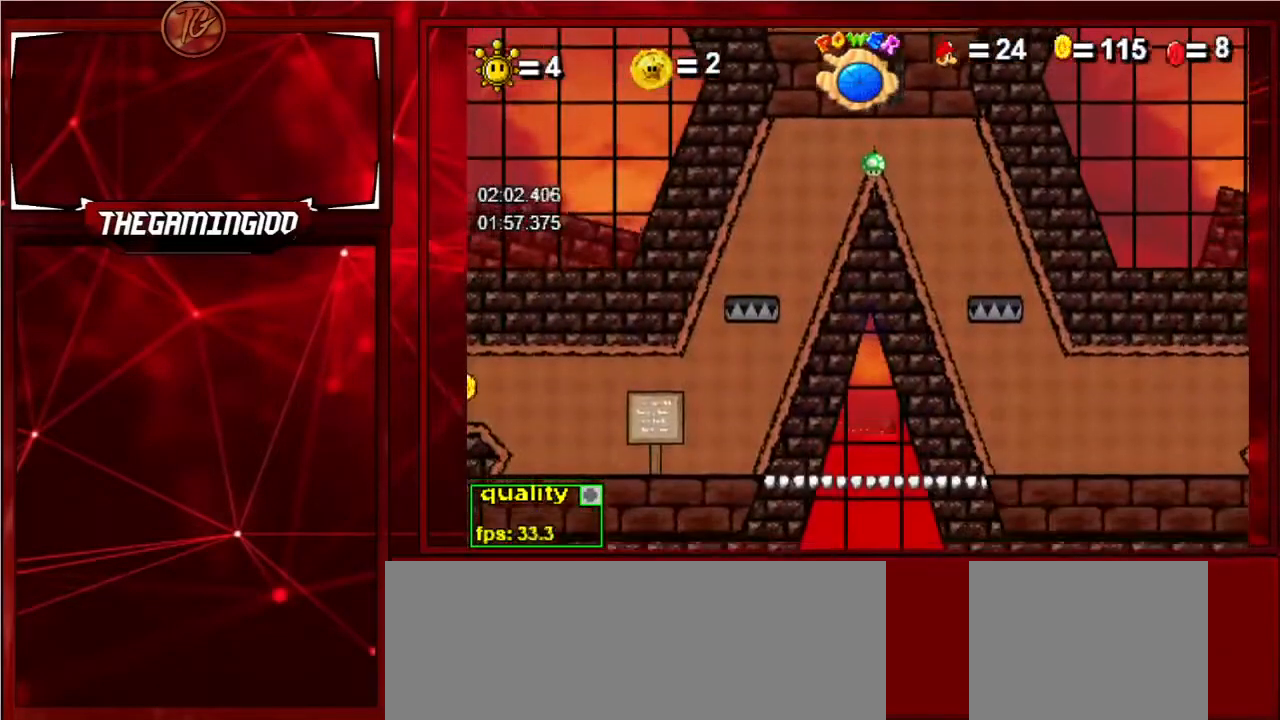
Gameplay with keyboard; each line is a JSON object with the keys held at the frame after it. "events" lists presses ("down") and releases ("up") of "c", "down", "left", "minus", "p", "right", "semicolon", "shift_l", "shift_r", "up", "x" and "z" between this image and that frame as [ms after this image, input, new state], when the widget could be followed in between. No other keys are recorded. Mouse input is not recorded.
{"keys": ["right", "shift_l"], "events": [[33, "minus", "down"], [167, "minus", "up"], [500, "shift_l", "down"]]}
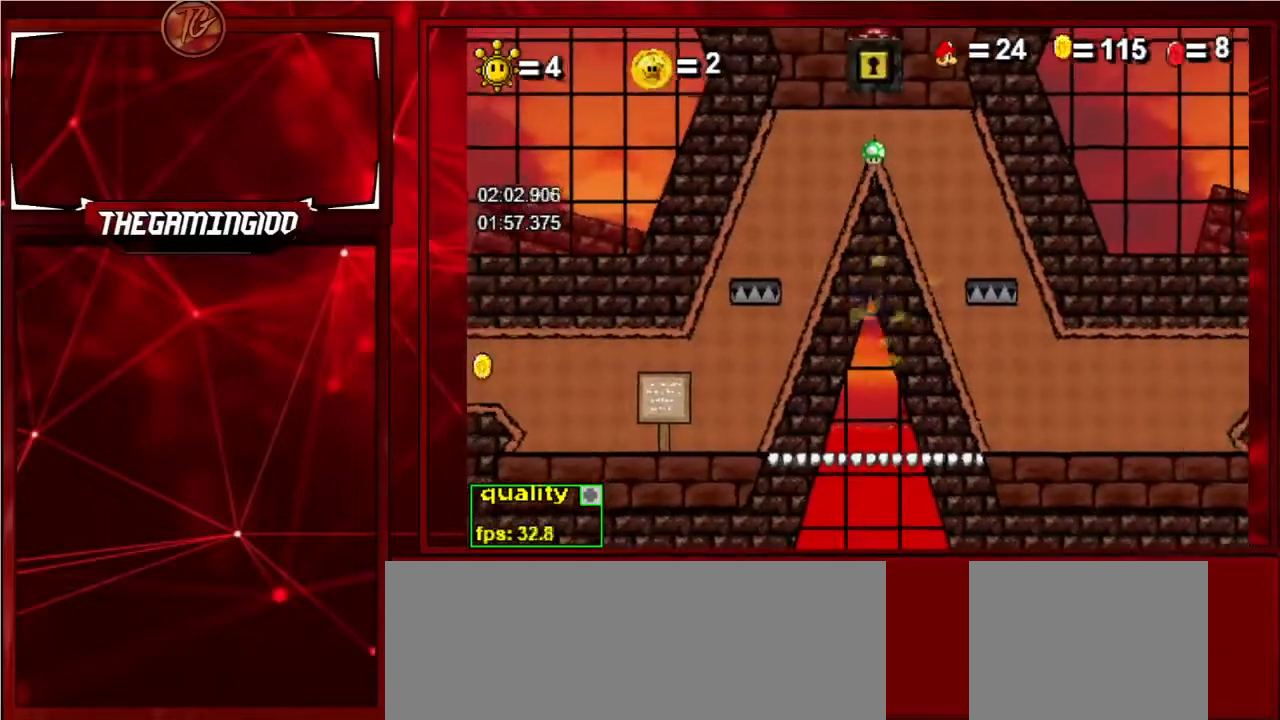
{"keys": ["right"], "events": [[133, "shift_l", "up"], [333, "minus", "down"], [433, "minus", "up"]]}
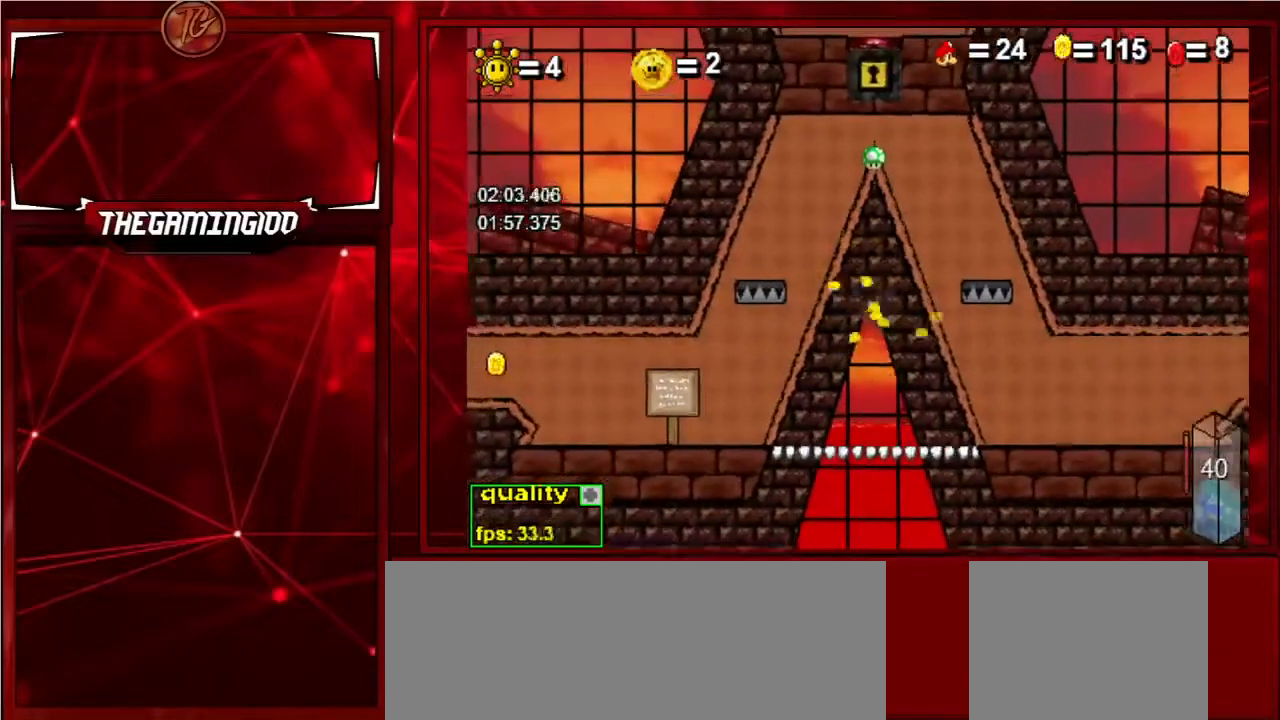
{"keys": ["right"], "events": [[133, "down", "down"], [167, "down", "up"]]}
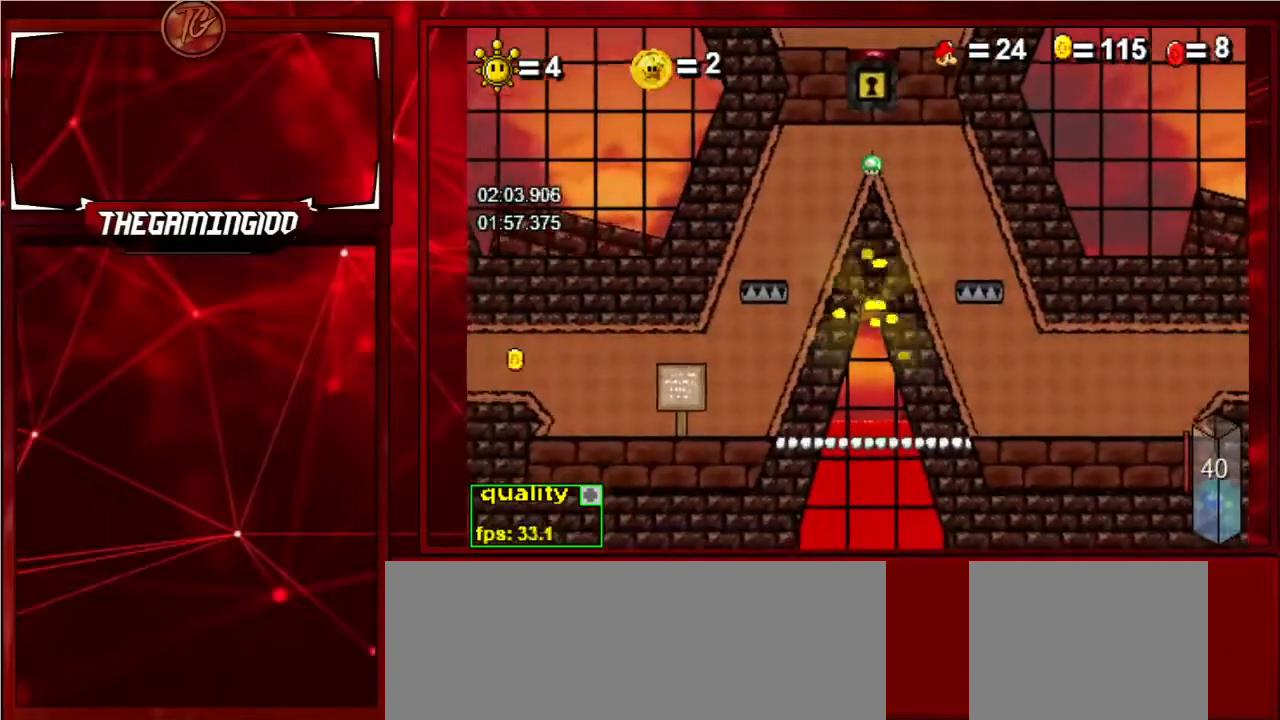
{"keys": ["right"], "events": []}
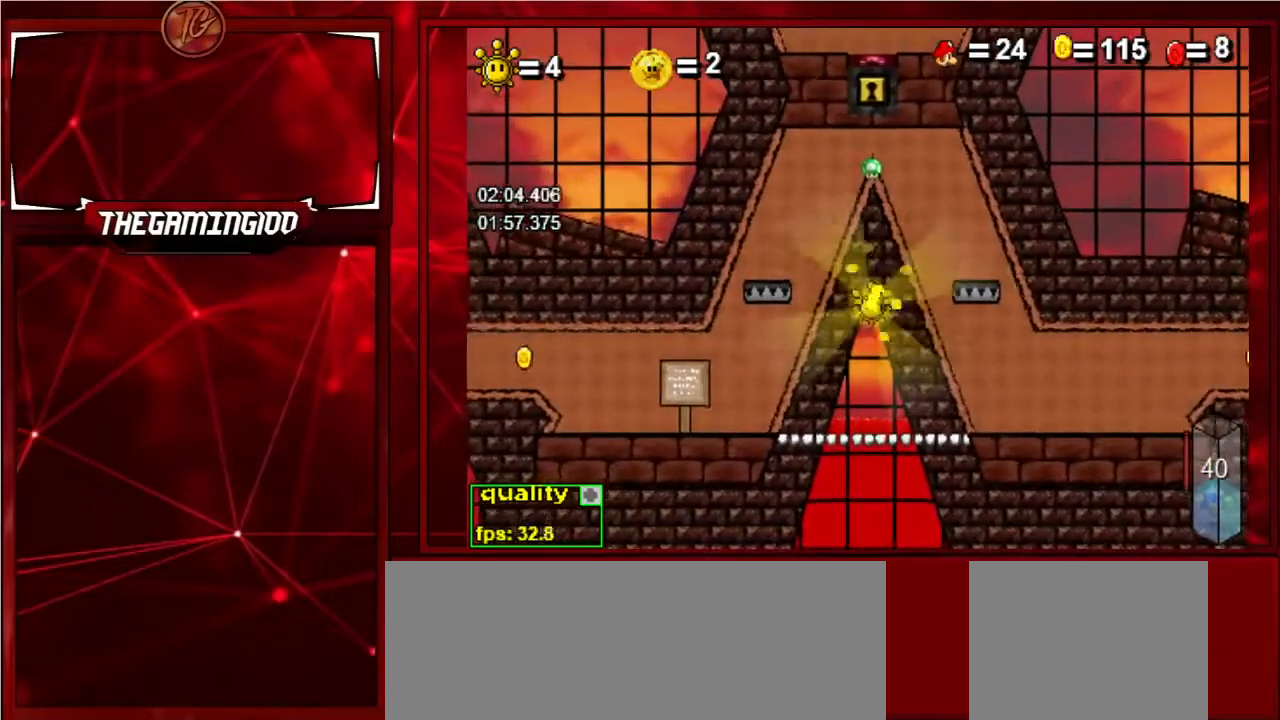
{"keys": ["right"], "events": []}
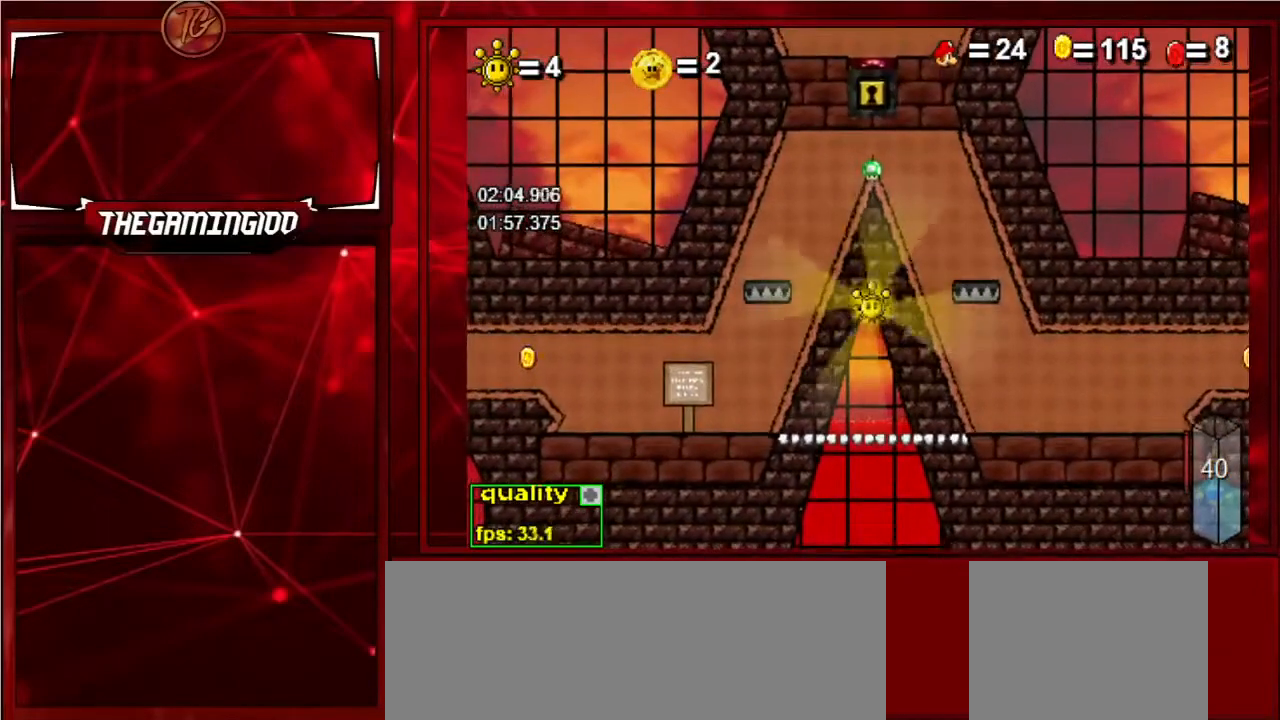
{"keys": ["right"], "events": []}
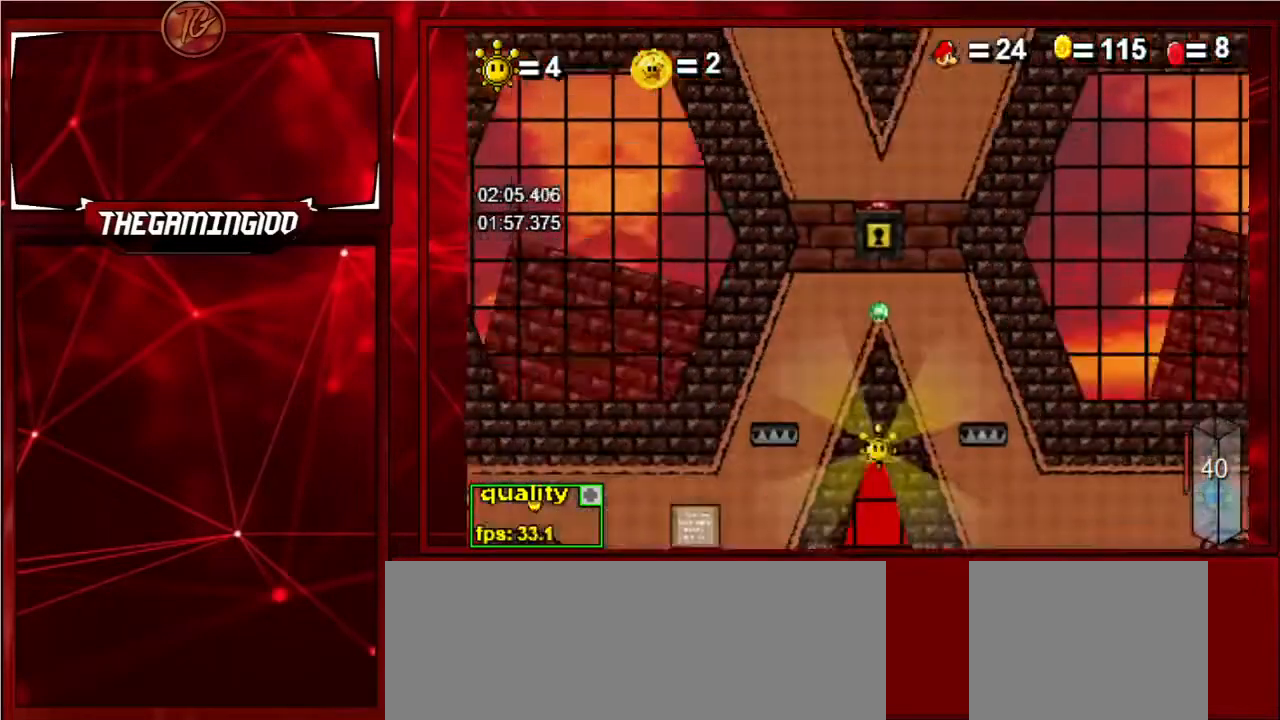
{"keys": ["right"], "events": []}
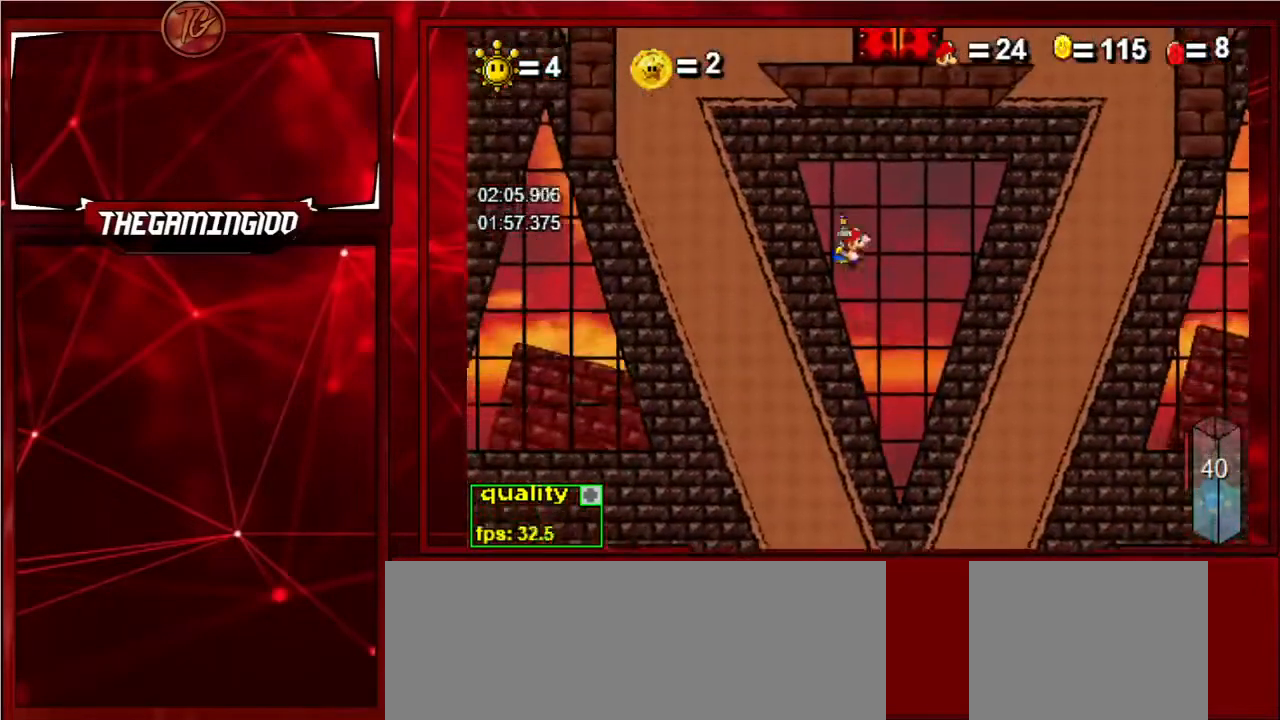
{"keys": ["right"], "events": []}
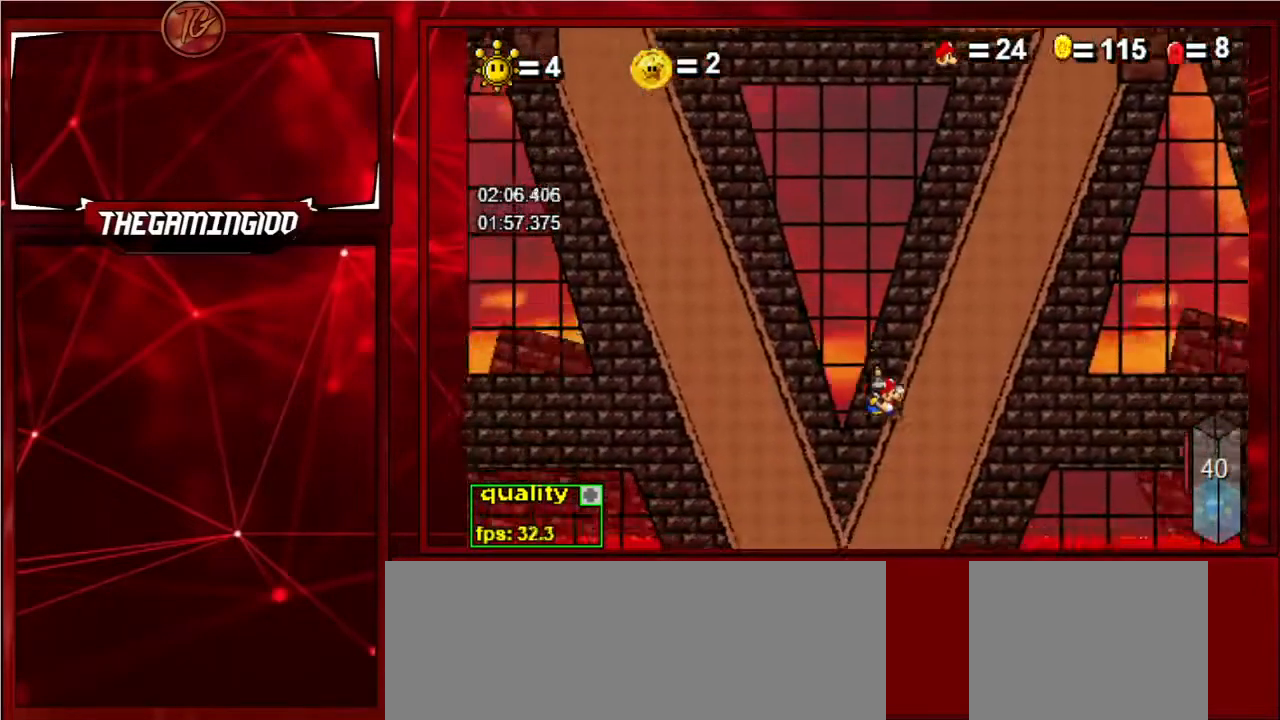
{"keys": ["right"], "events": []}
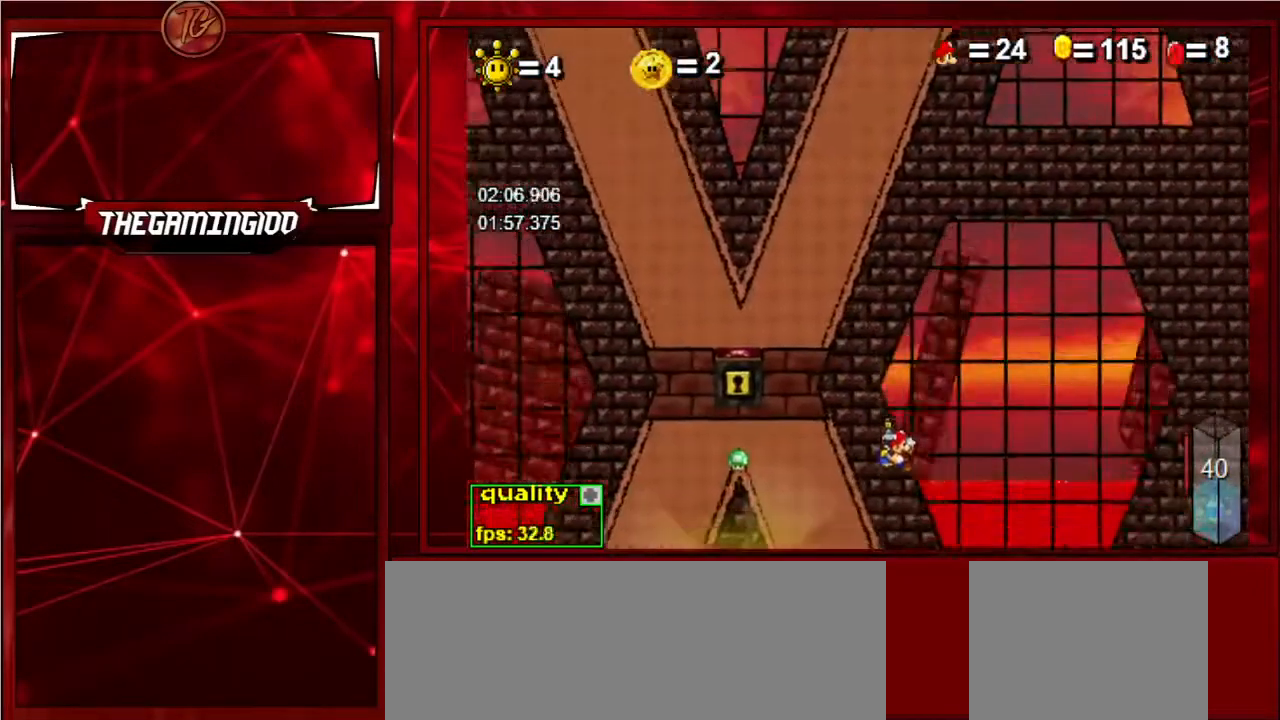
{"keys": ["up"], "events": [[33, "right", "up"], [67, "left", "down"], [267, "left", "up"], [467, "up", "down"]]}
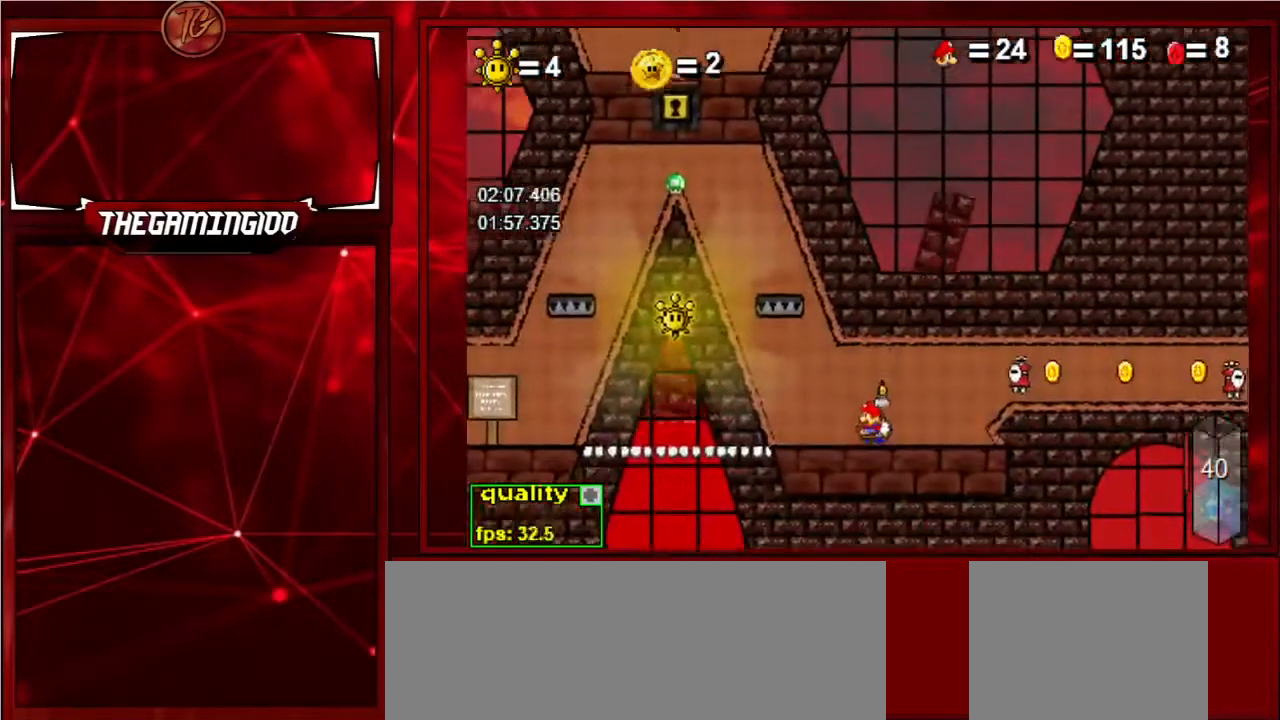
{"keys": [], "events": [[100, "up", "up"]]}
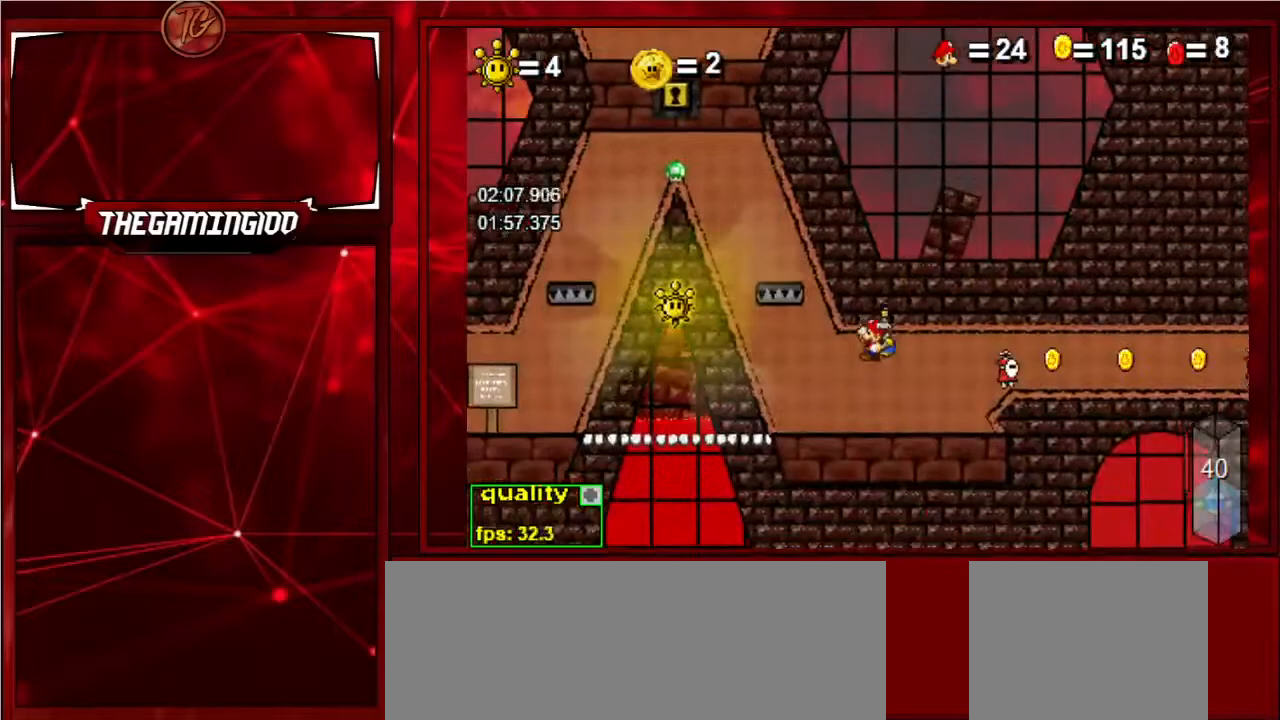
{"keys": [], "events": [[300, "up", "down"], [433, "up", "up"]]}
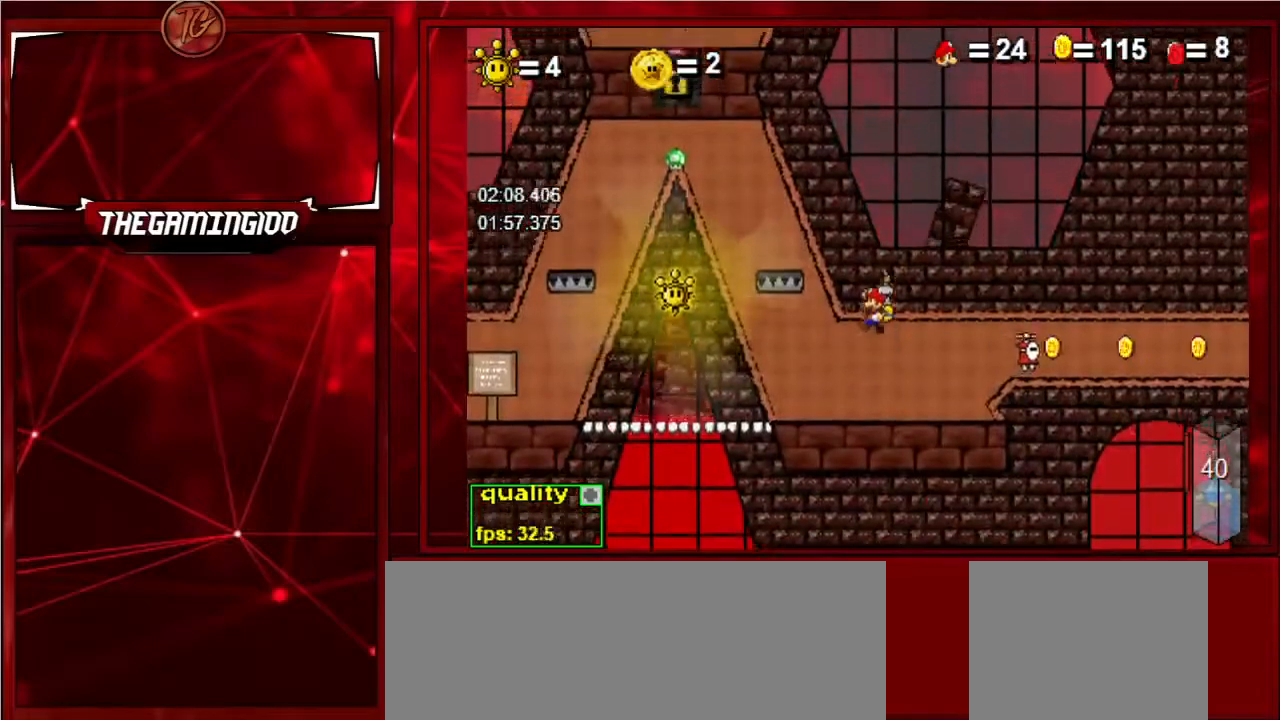
{"keys": ["left"], "events": [[233, "left", "down"]]}
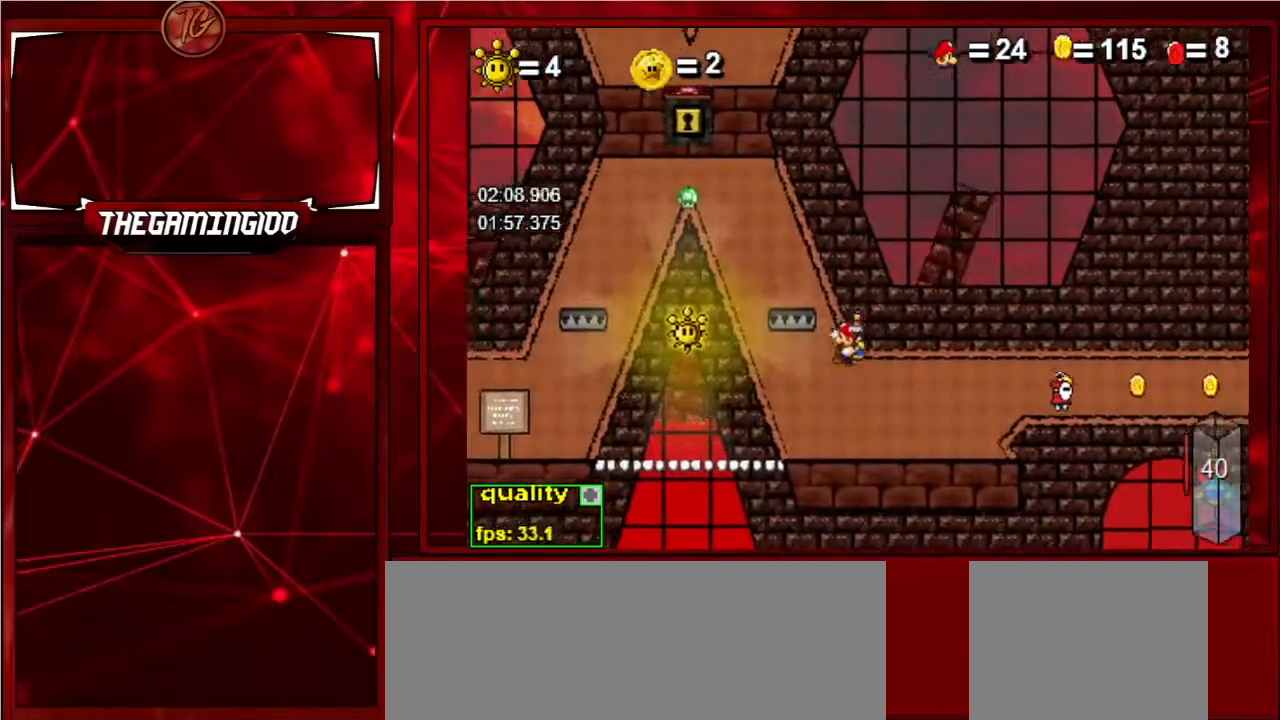
{"keys": ["left", "up"], "events": [[467, "up", "down"]]}
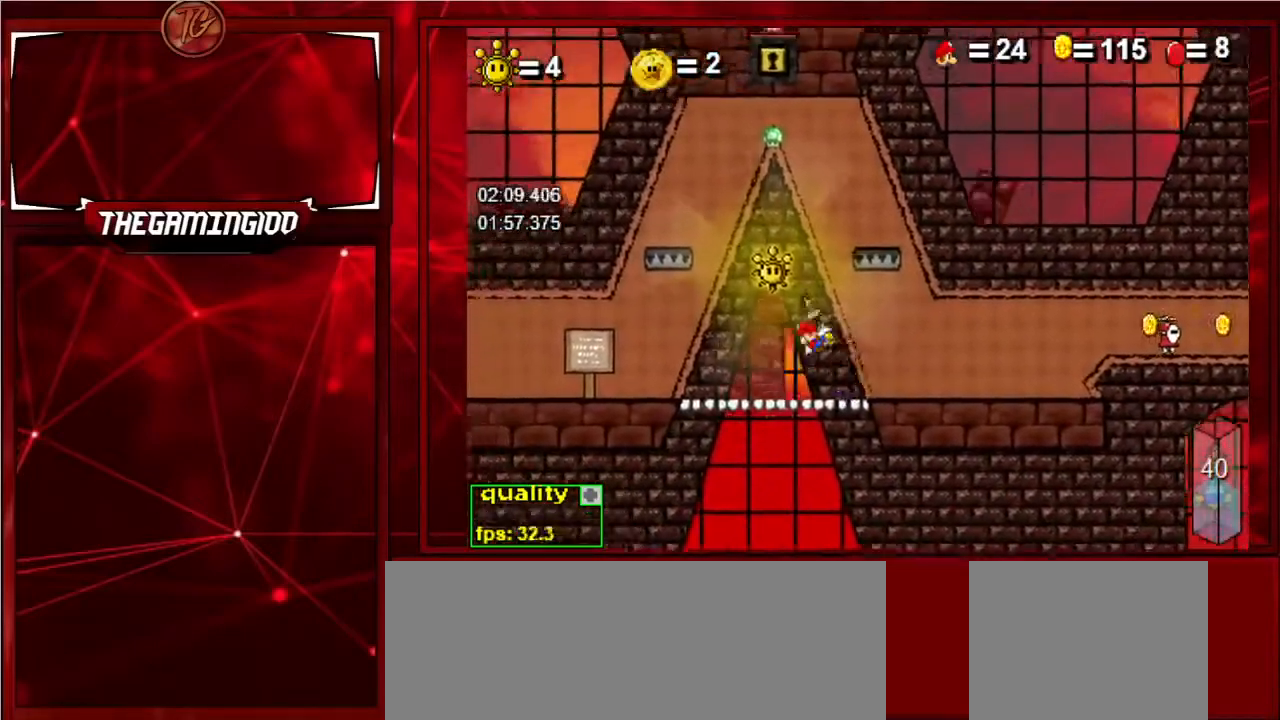
{"keys": ["down", "left"], "events": [[67, "p", "down"], [200, "p", "up"], [333, "up", "up"], [400, "p", "down"], [433, "down", "down"], [500, "p", "up"]]}
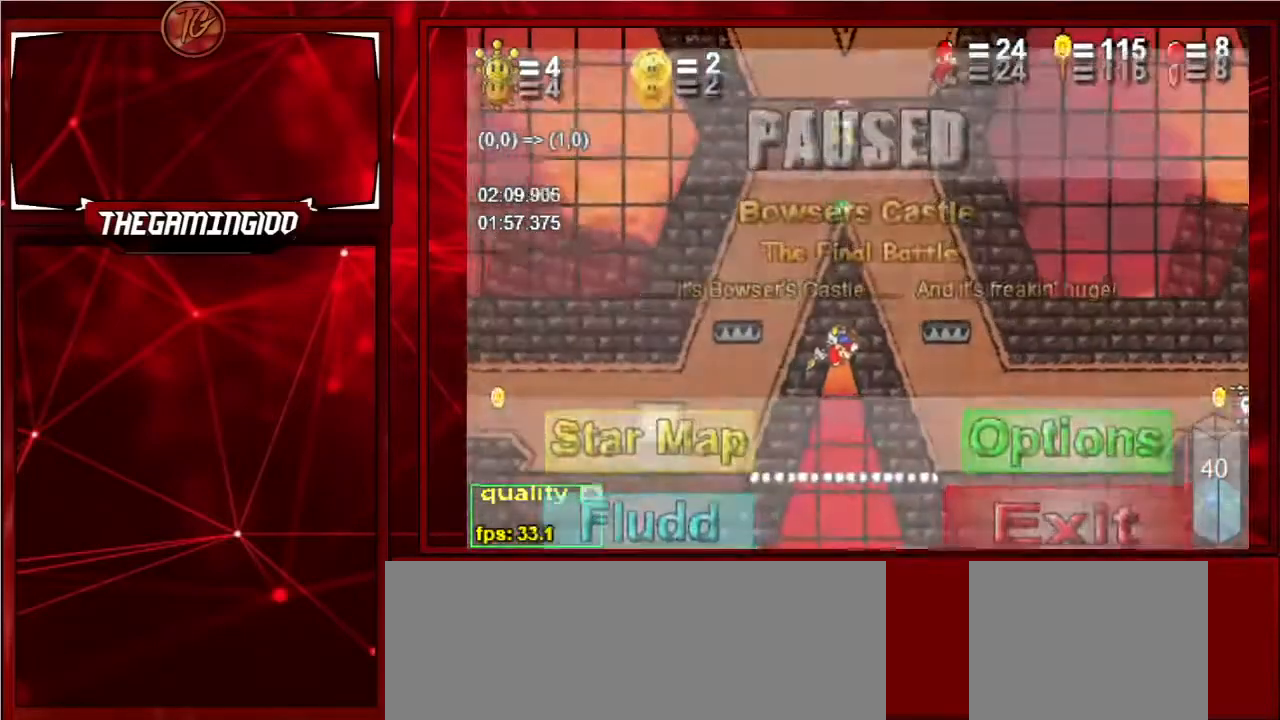
{"keys": ["down", "right"], "events": [[133, "left", "up"], [267, "right", "down"]]}
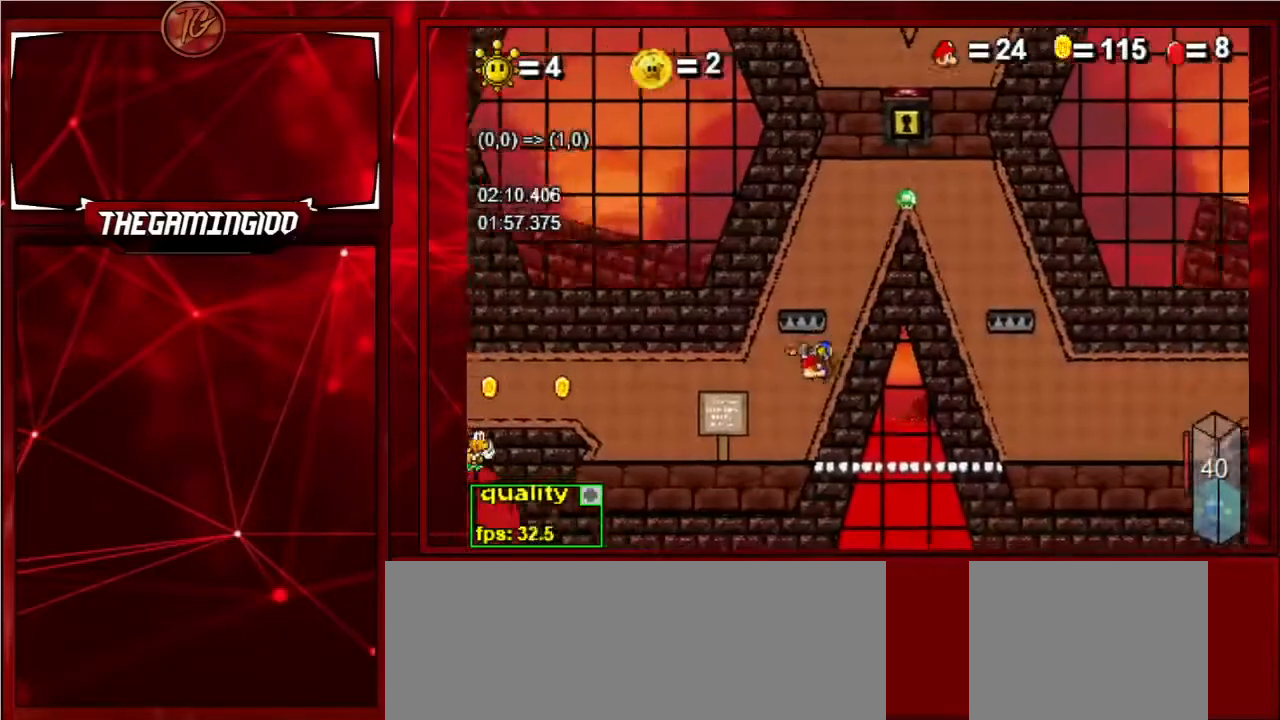
{"keys": ["right"], "events": [[133, "down", "up"], [133, "right", "up"], [233, "up", "down"], [433, "right", "down"], [433, "up", "up"]]}
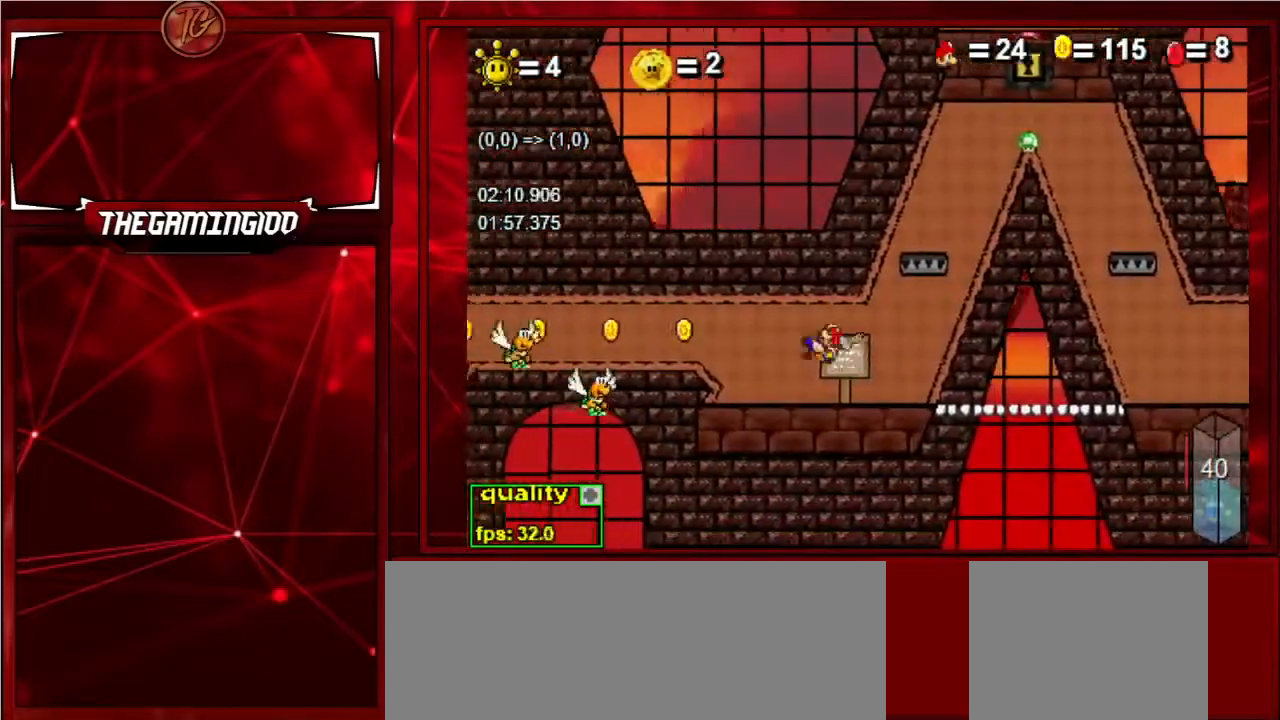
{"keys": ["c"], "events": [[200, "c", "down"], [300, "right", "up"]]}
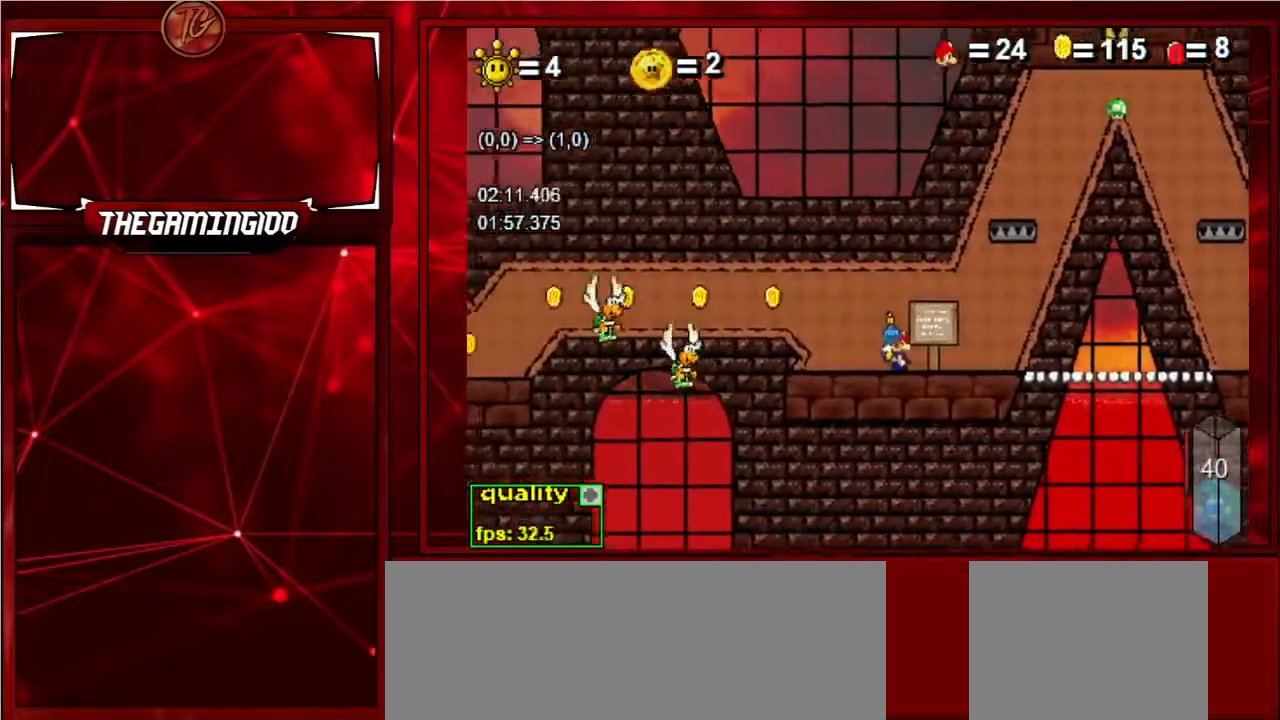
{"keys": ["c"], "events": [[133, "p", "down"], [267, "p", "up"], [333, "p", "down"], [467, "p", "up"]]}
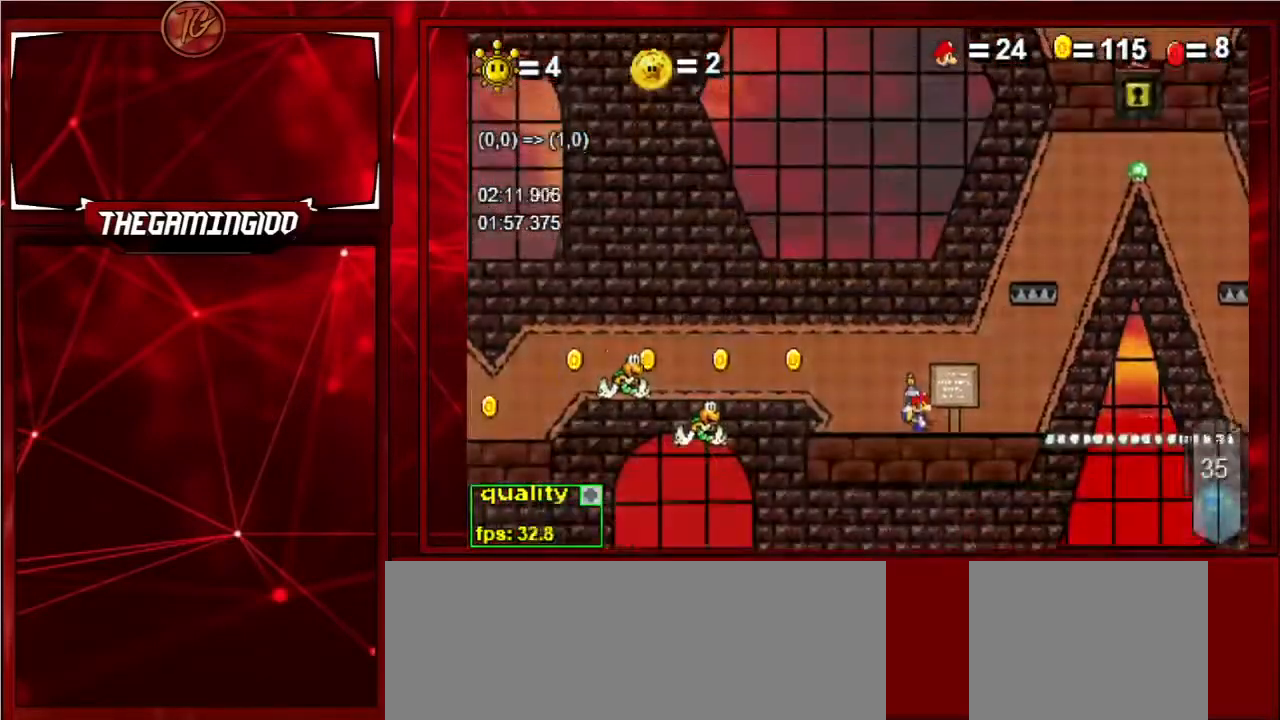
{"keys": ["c"], "events": []}
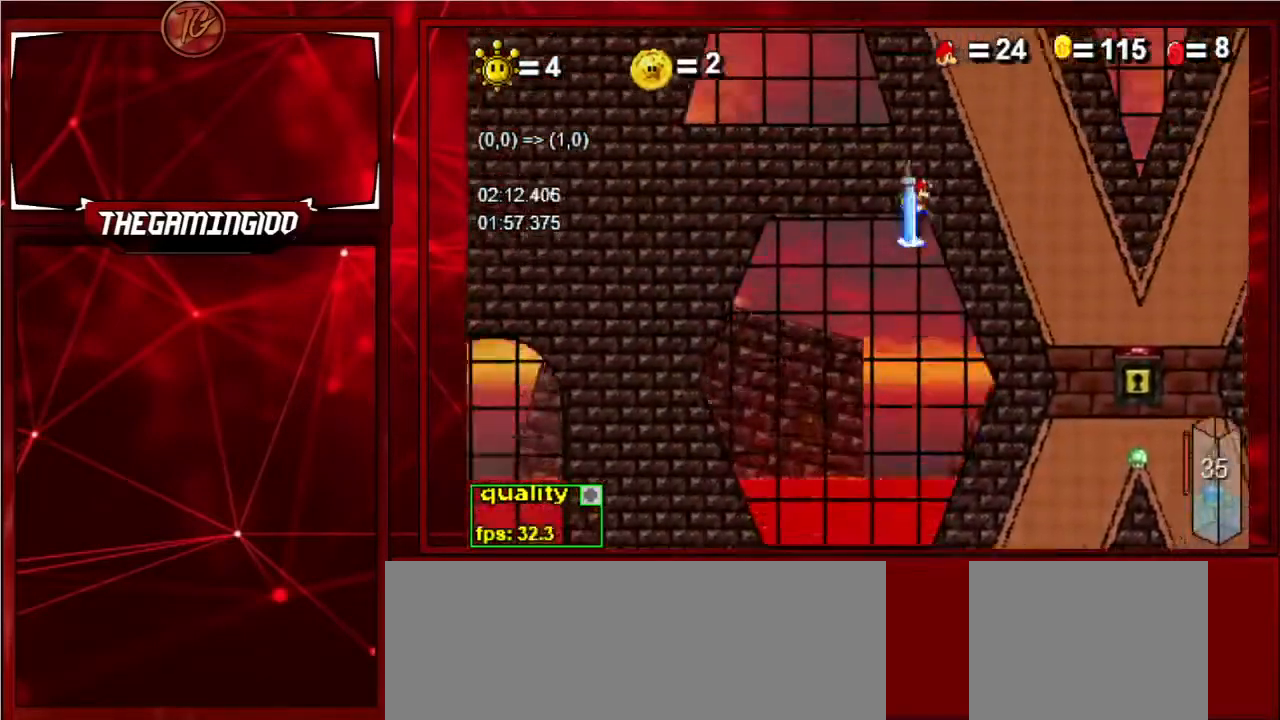
{"keys": ["right"], "events": [[200, "right", "down"], [433, "c", "up"]]}
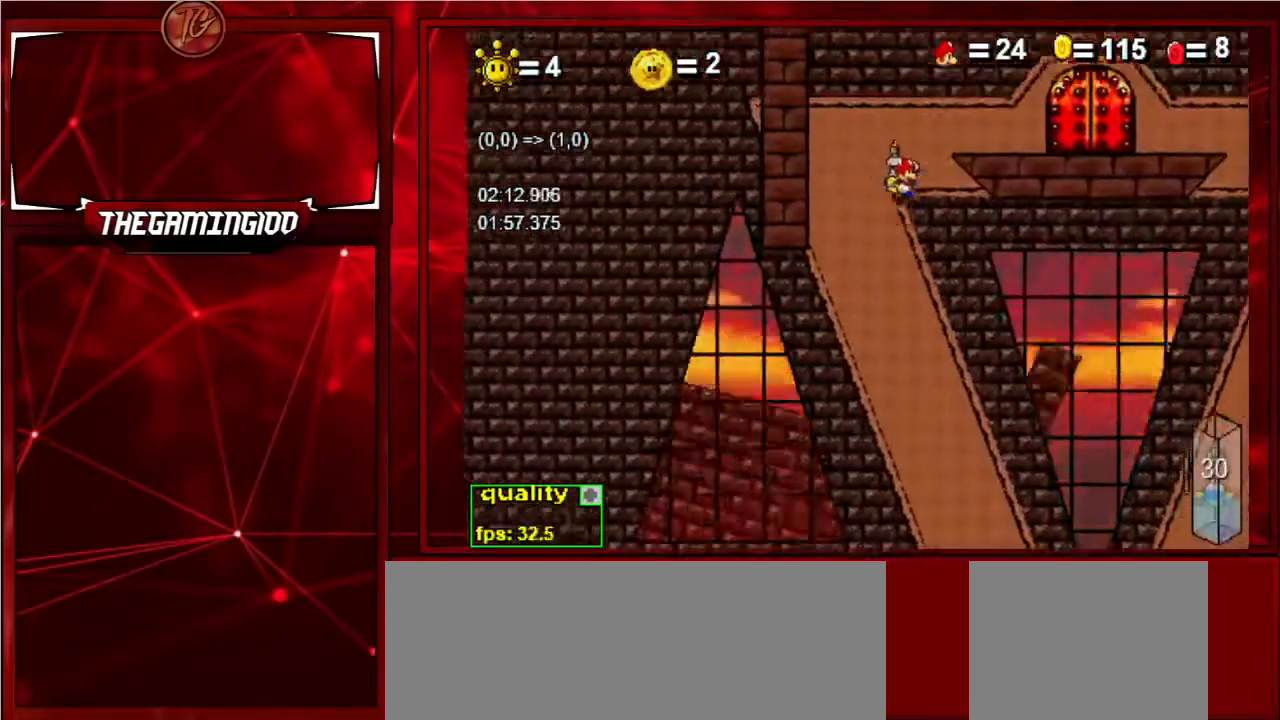
{"keys": ["right", "shift_l"], "events": [[300, "shift_l", "down"], [433, "shift_l", "up"], [467, "shift_l", "down"]]}
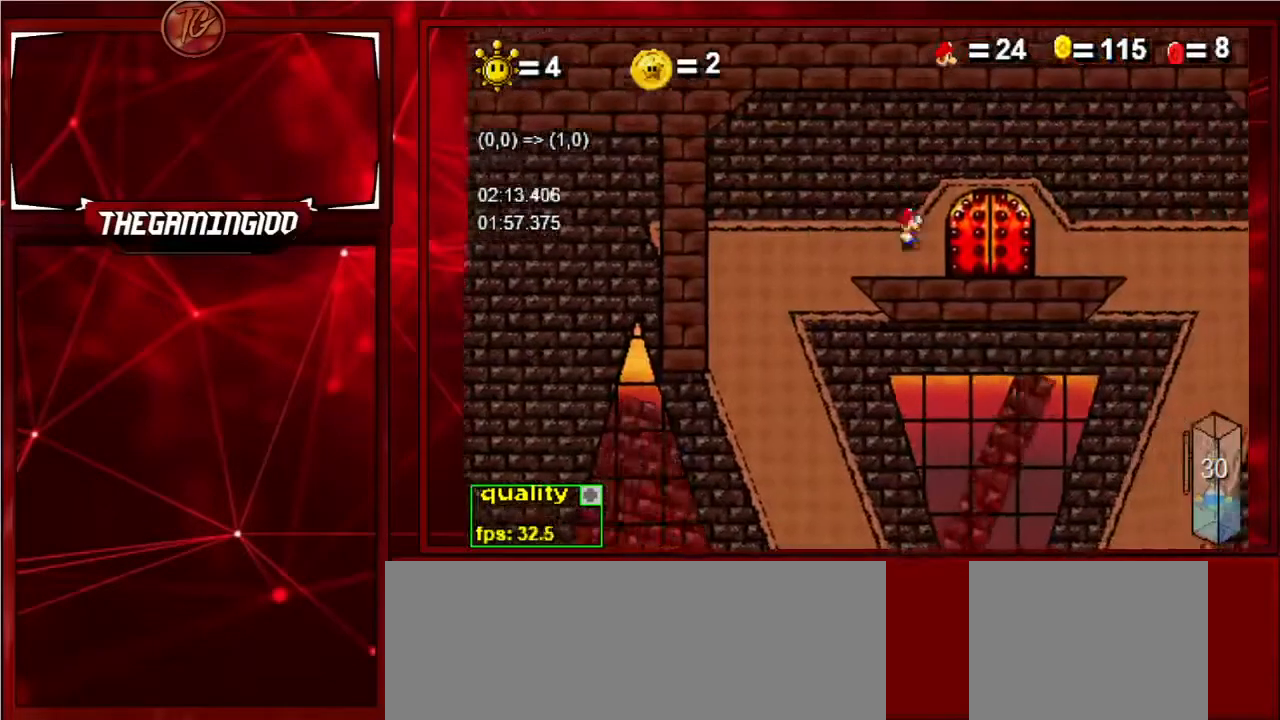
{"keys": [], "events": [[67, "shift_l", "up"], [100, "shift_l", "down"], [233, "shift_l", "up"], [300, "right", "up"], [333, "up", "down"], [433, "up", "up"]]}
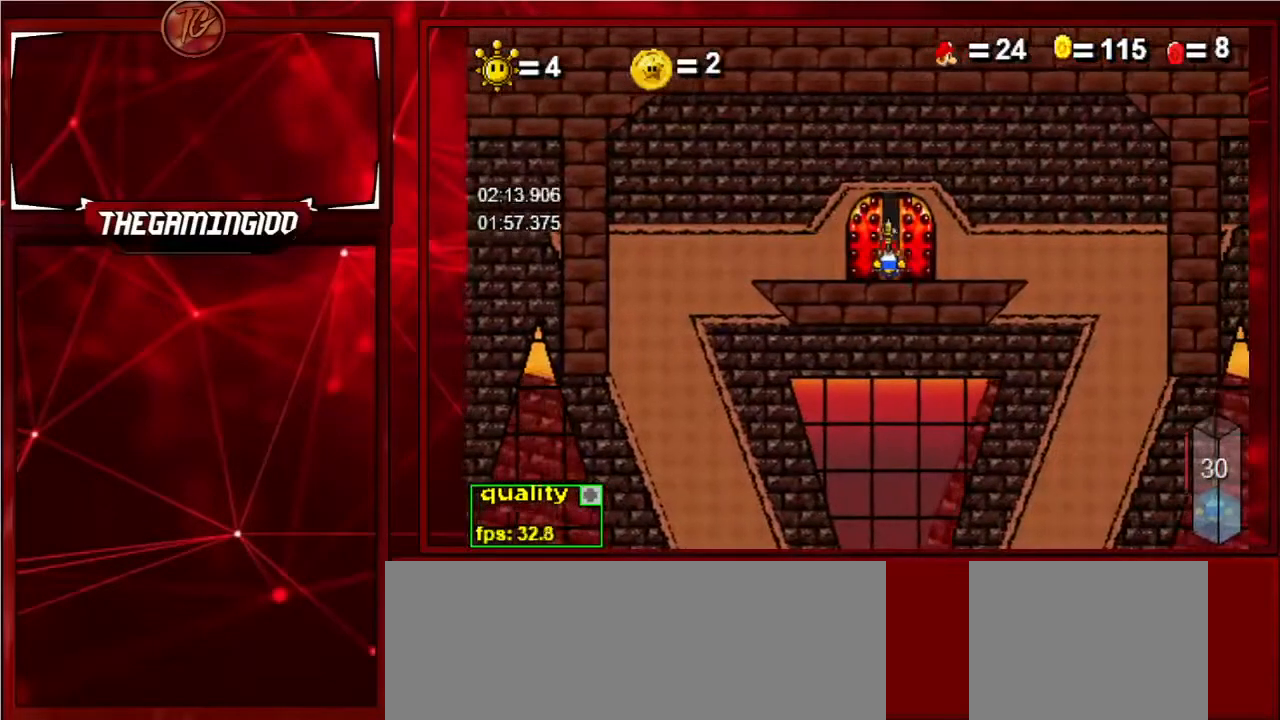
{"keys": [], "events": []}
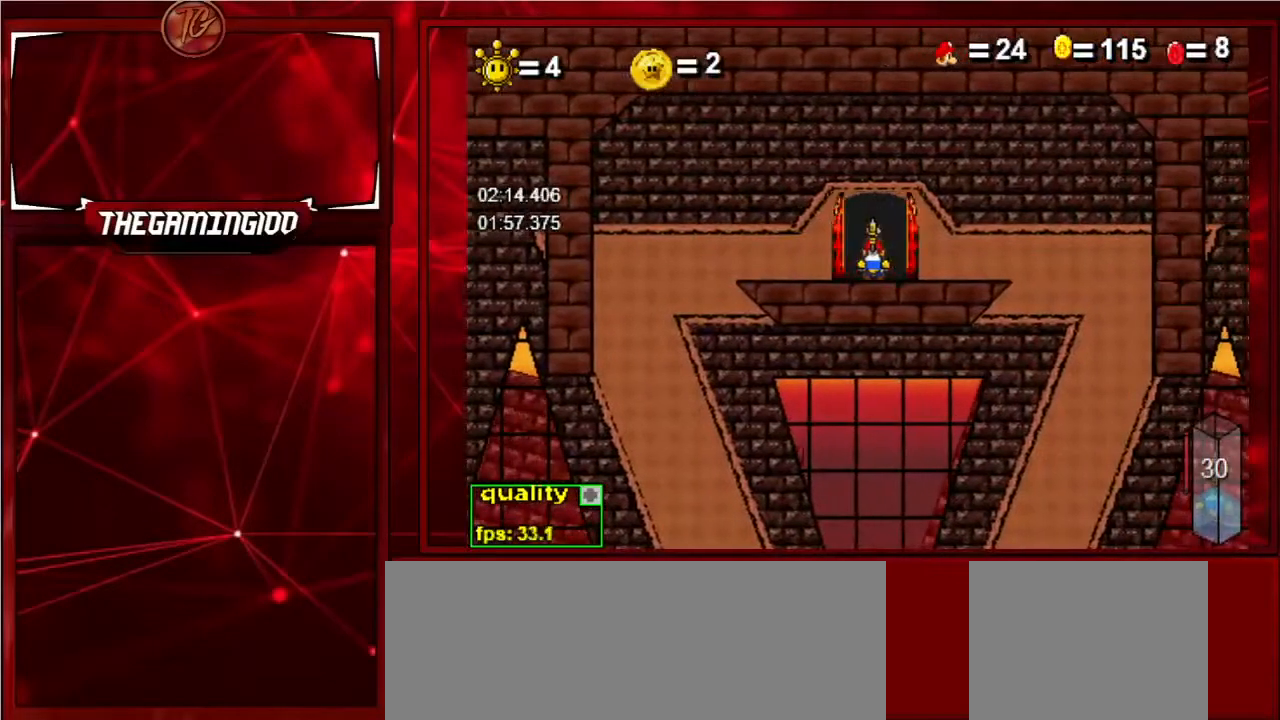
{"keys": ["c", "right"], "events": [[233, "c", "down"], [233, "right", "down"]]}
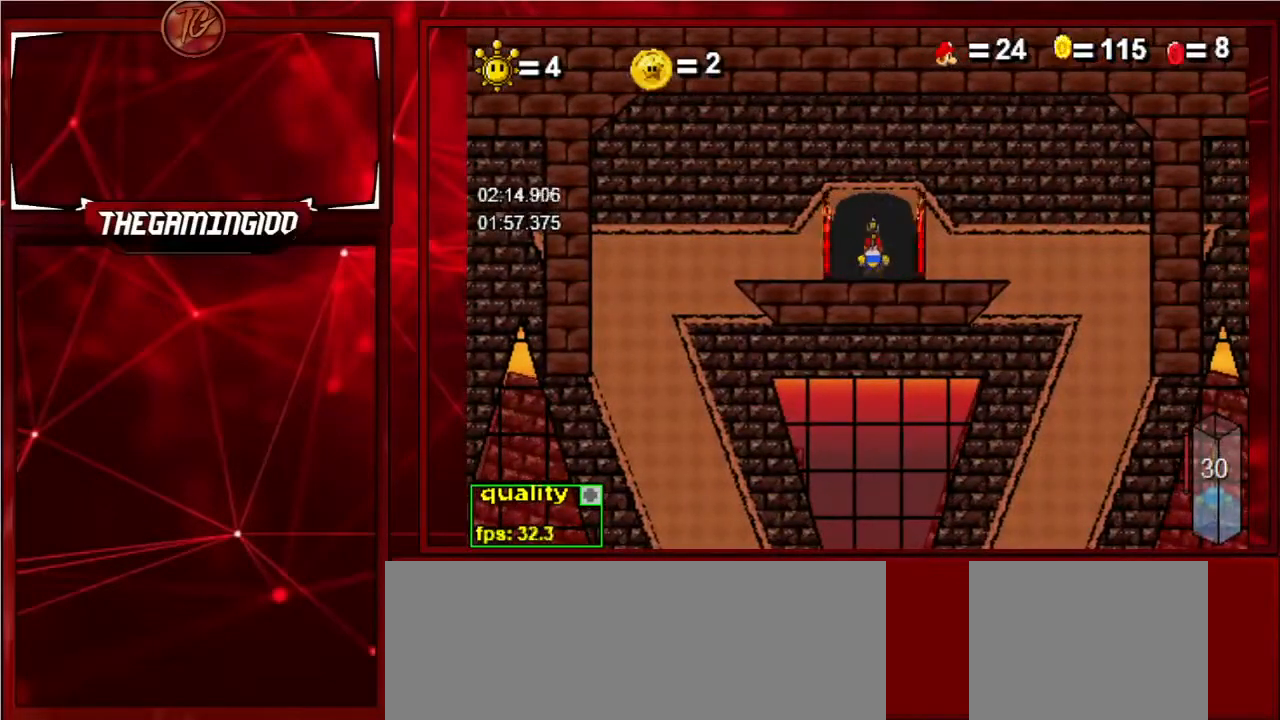
{"keys": ["c", "right"], "events": []}
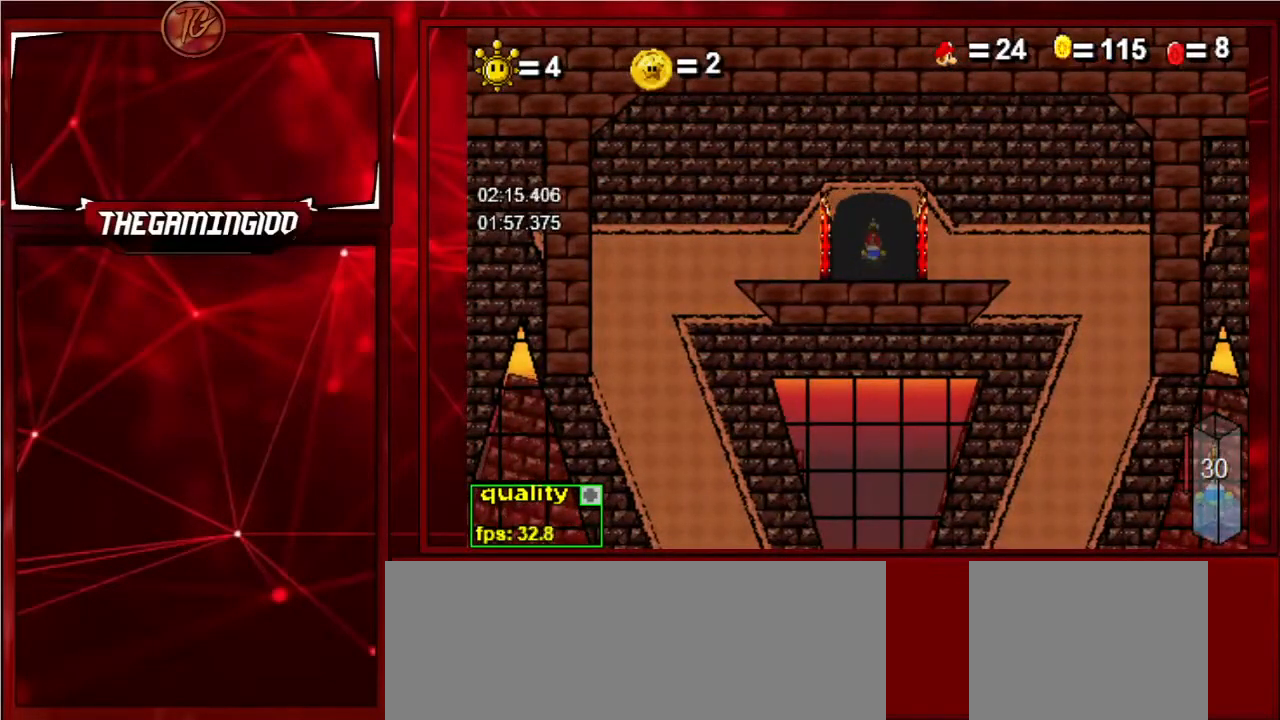
{"keys": ["c", "right"], "events": []}
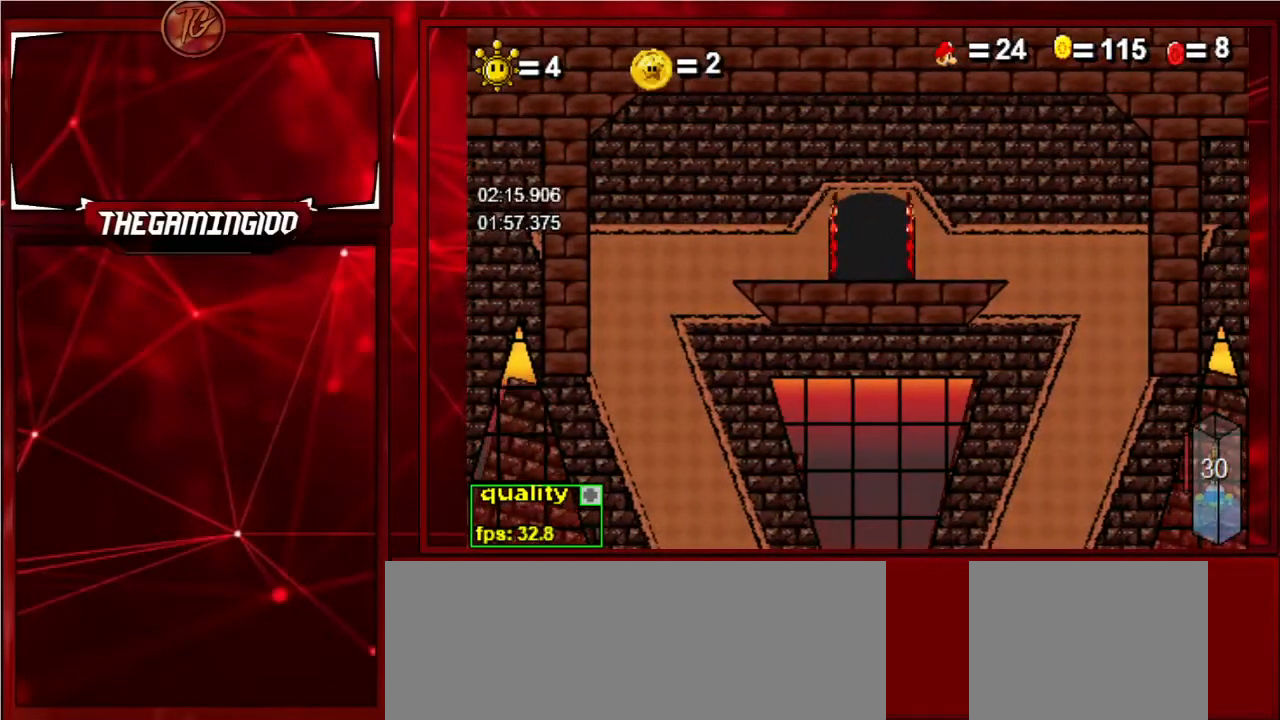
{"keys": ["c", "right"], "events": []}
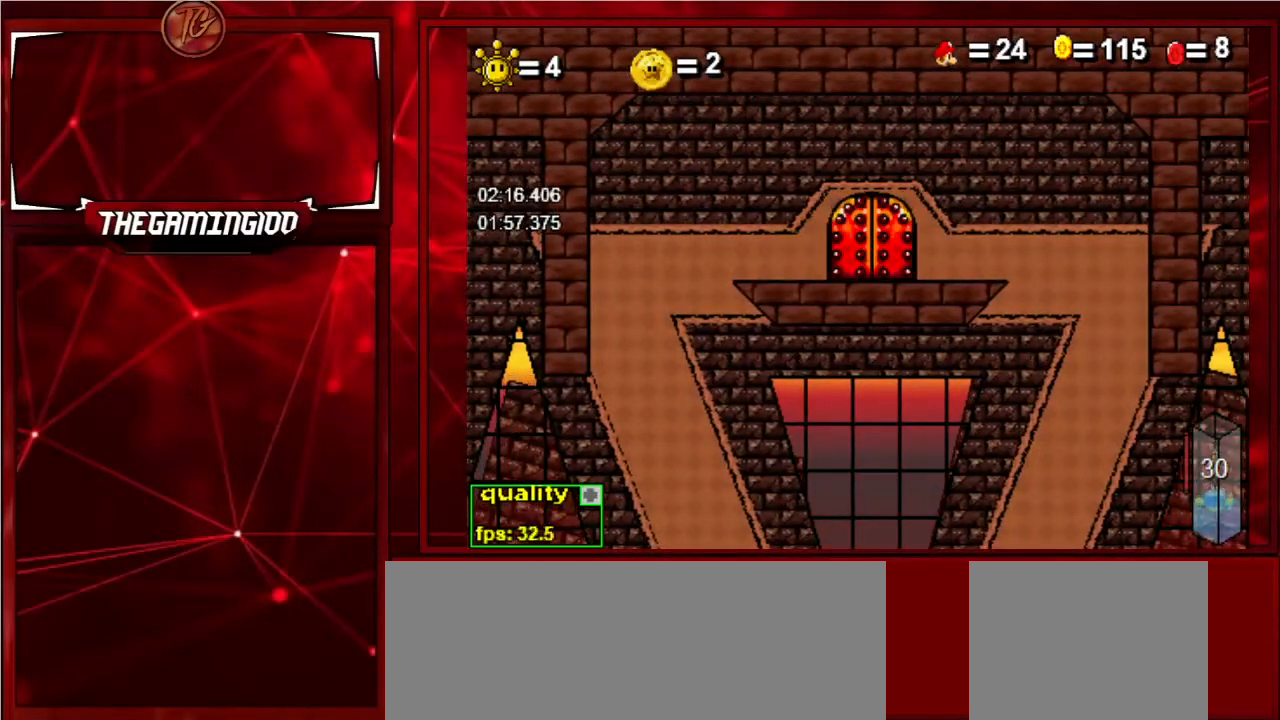
{"keys": ["c", "right"], "events": []}
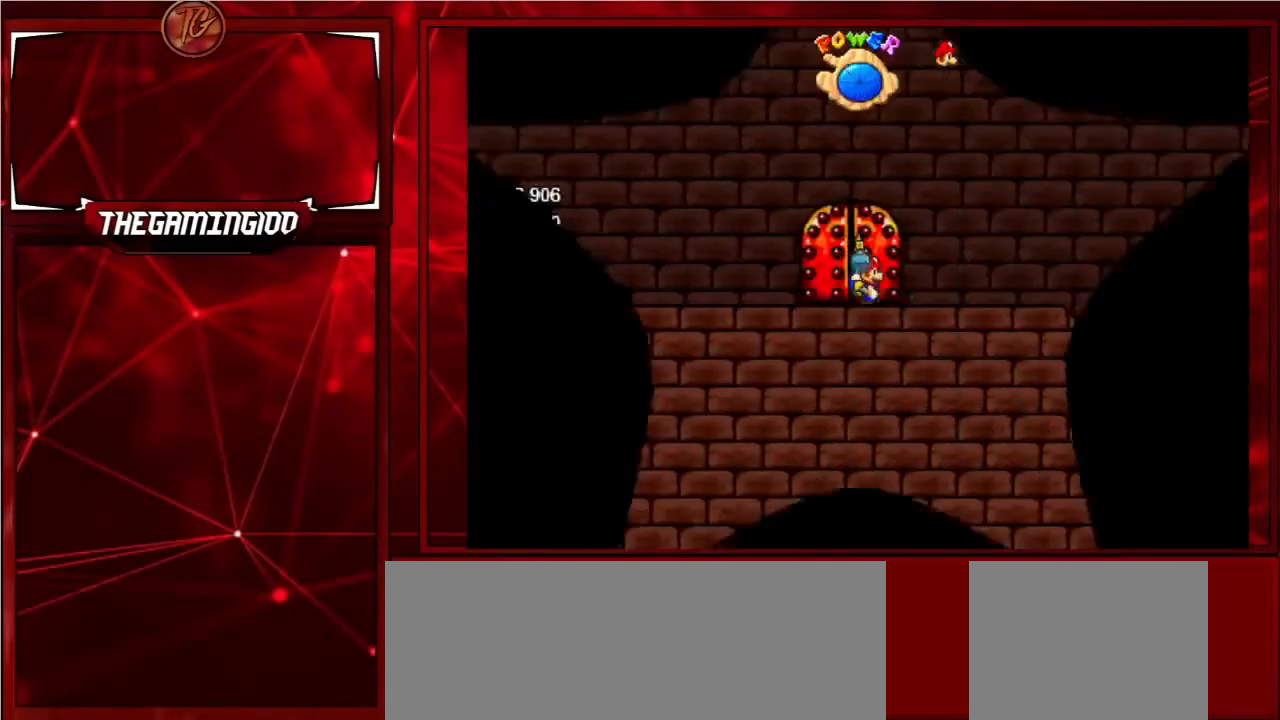
{"keys": ["c", "p", "right"], "events": [[367, "p", "down"], [433, "p", "up"], [500, "p", "down"]]}
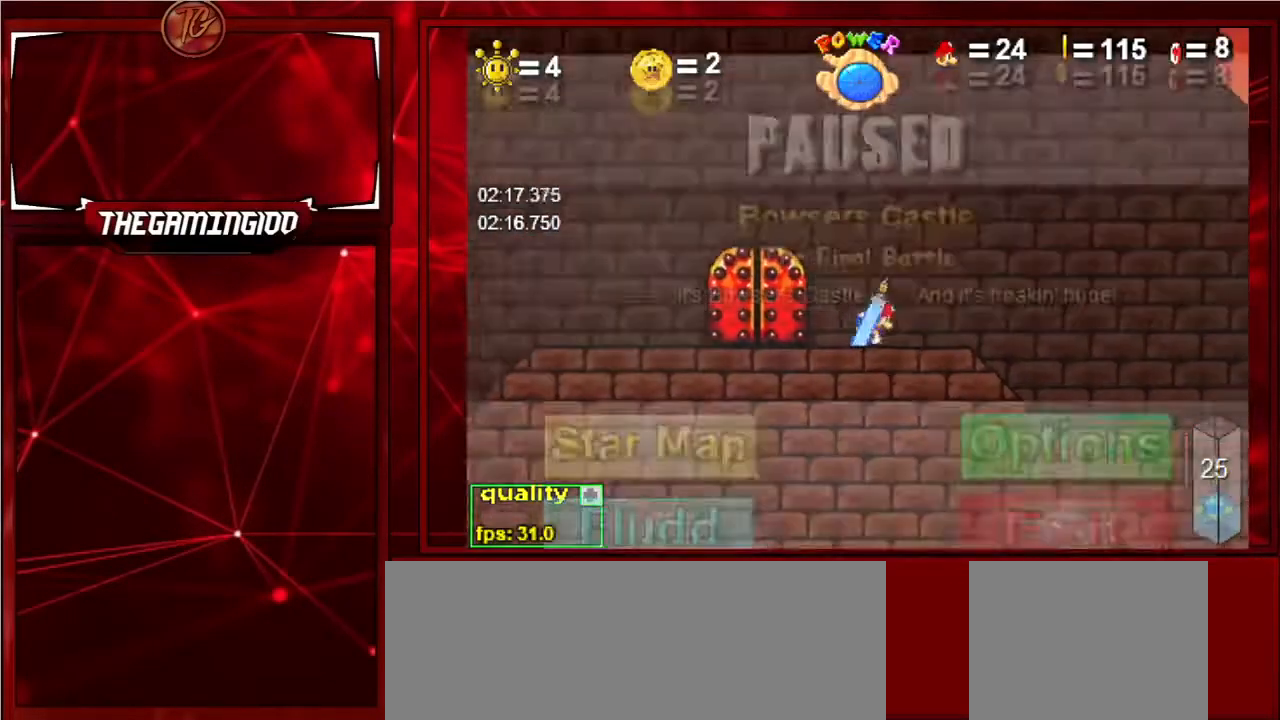
{"keys": ["c", "right"], "events": [[133, "p", "up"]]}